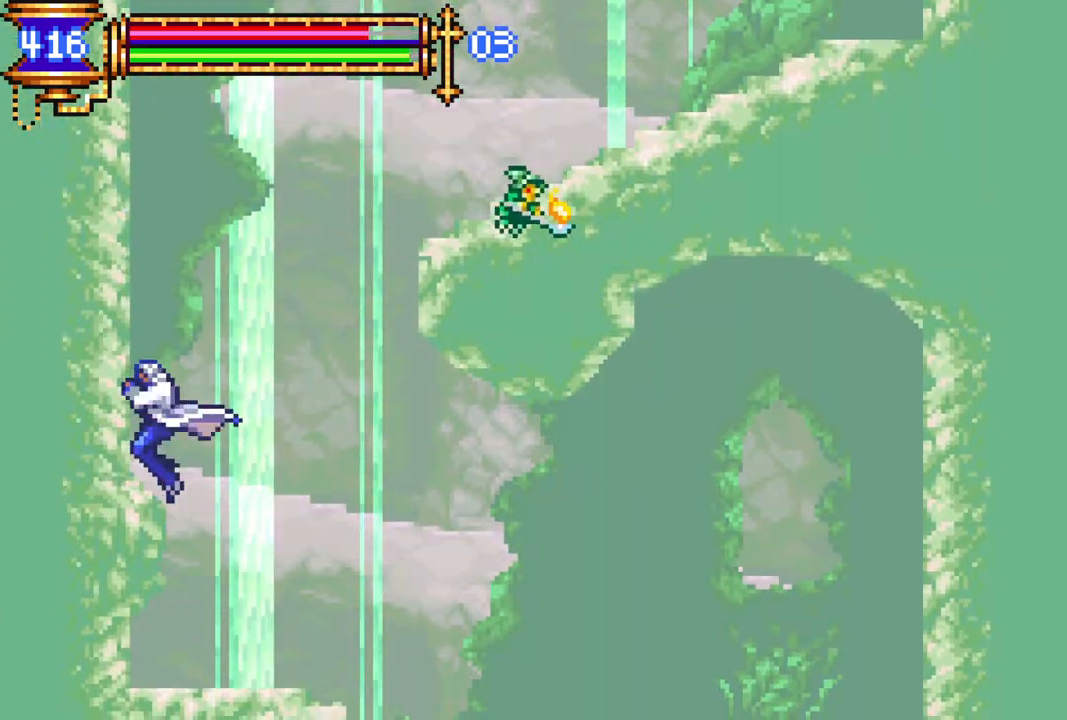
Gameplay with a controller (PlayStation layout); each line is a JSON object with the inputs held at the frame after it. "events" lists button and stick changes between this image and that frame as [ms after this image, input, new state], when the widget could be followed in between.
{"buttons": ["R1"], "left_stick": "center", "right_stick": "center", "events": [[200, "DPAD_RIGHT", "up"], [267, "DPAD_LEFT", "down"], [433, "DPAD_LEFT", "up"]]}
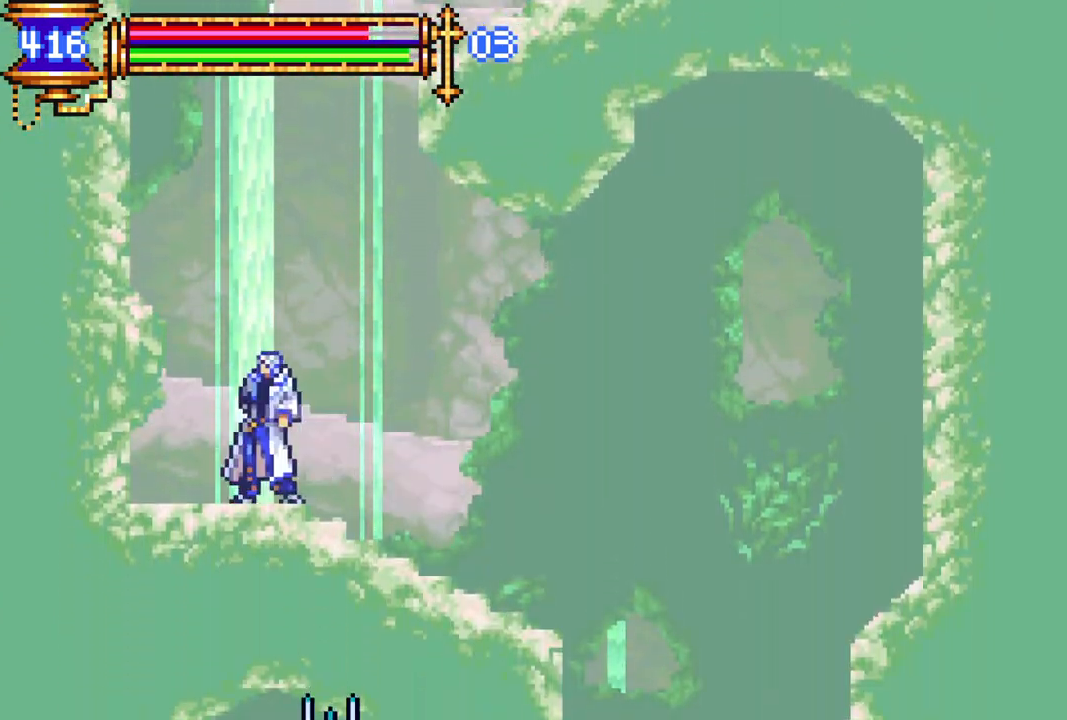
{"buttons": ["R1"], "left_stick": "center", "right_stick": "center", "events": [[33, "DPAD_RIGHT", "down"], [367, "DPAD_RIGHT", "up"], [383, "DPAD_RIGHT", "down"], [417, "DPAD_RIGHT", "up"]]}
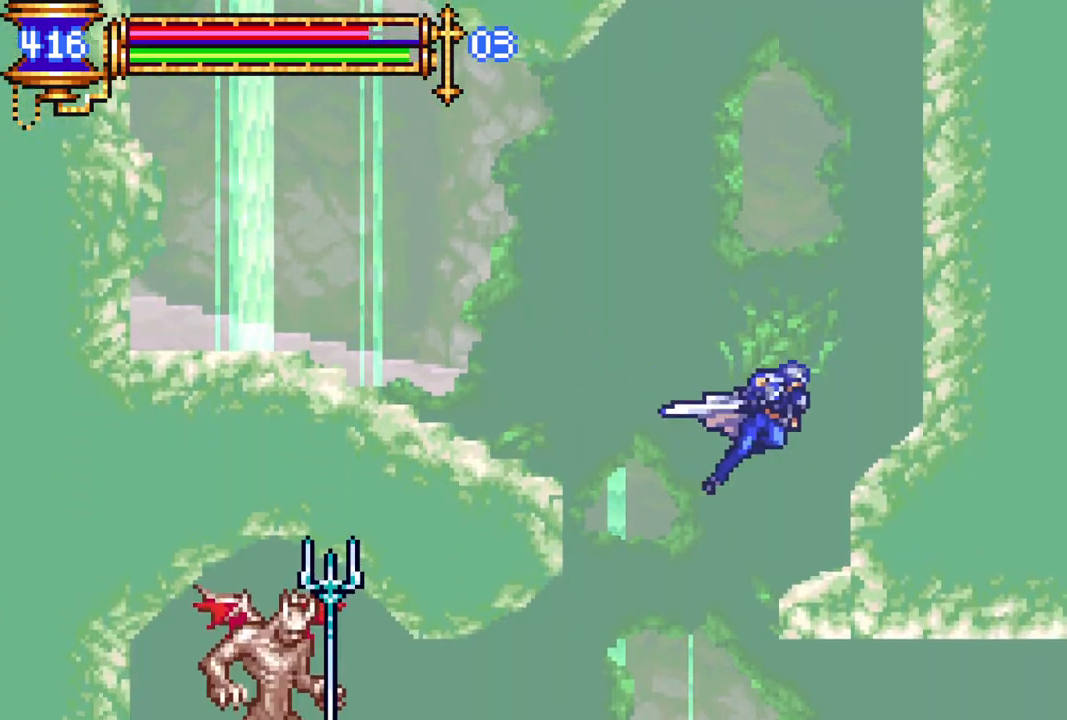
{"buttons": [], "left_stick": "center", "right_stick": "center", "events": [[33, "DPAD_LEFT", "down"], [333, "DPAD_LEFT", "up"], [417, "R1", "up"]]}
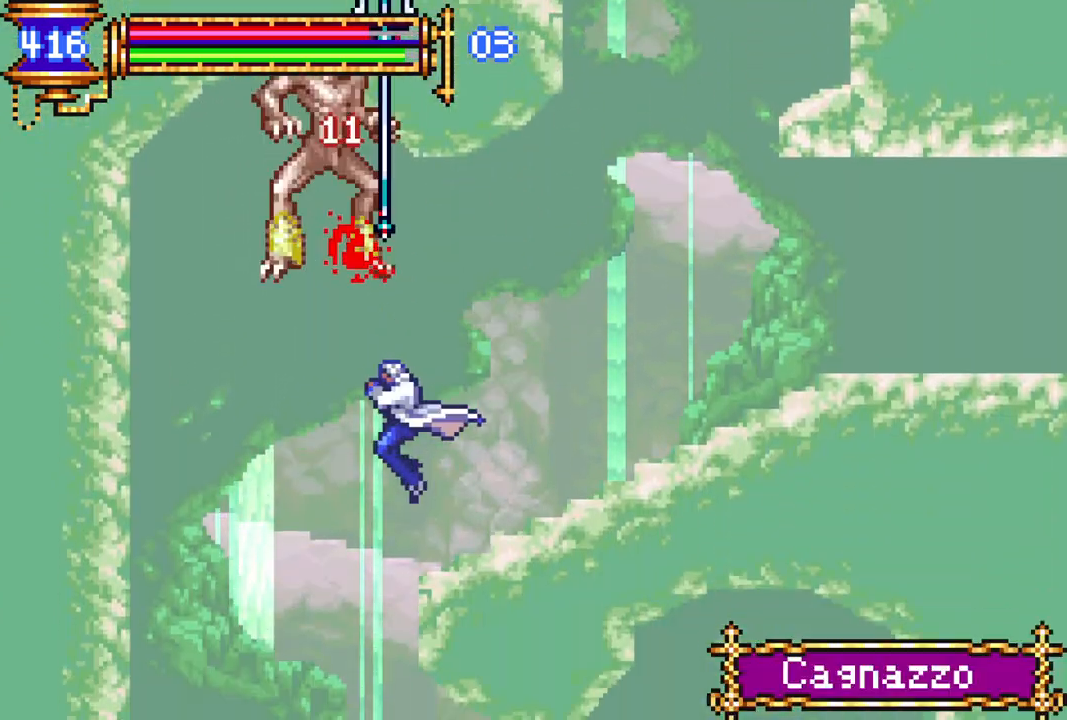
{"buttons": ["R1", "DPAD_LEFT"], "left_stick": "center", "right_stick": "center", "events": [[317, "DPAD_LEFT", "down"], [383, "R1", "down"]]}
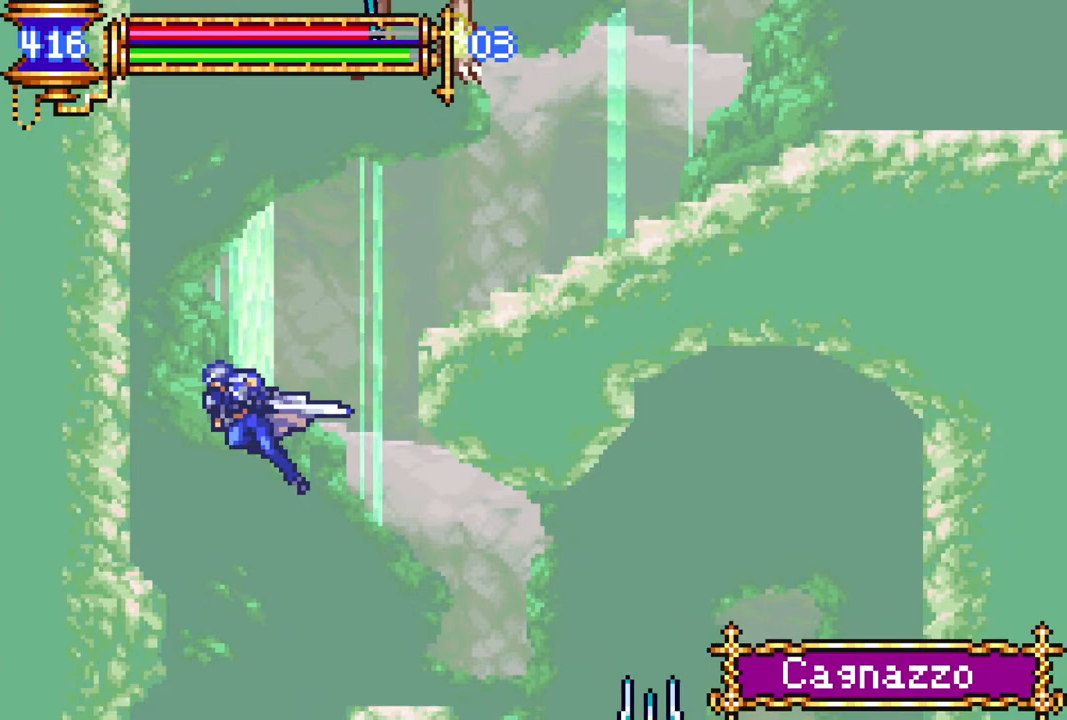
{"buttons": ["R1", "DPAD_RIGHT"], "left_stick": "center", "right_stick": "center", "events": [[133, "DPAD_LEFT", "up"], [400, "DPAD_RIGHT", "down"]]}
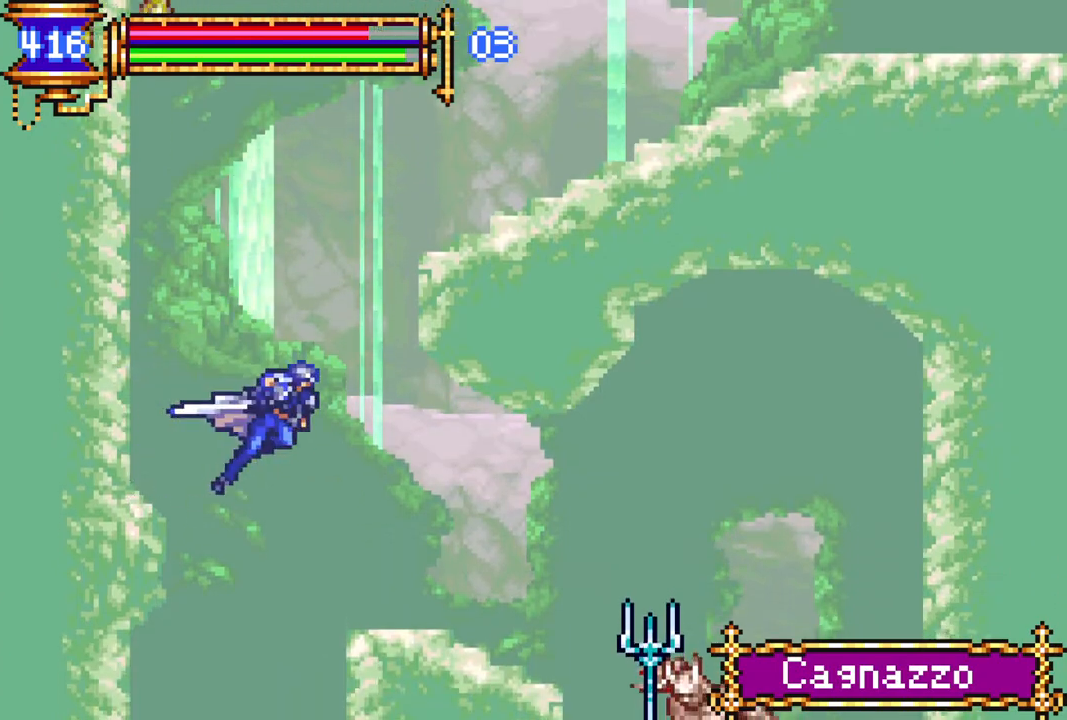
{"buttons": ["R1", "DPAD_LEFT"], "left_stick": "center", "right_stick": "center", "events": [[67, "DPAD_RIGHT", "up"], [183, "DPAD_LEFT", "down"]]}
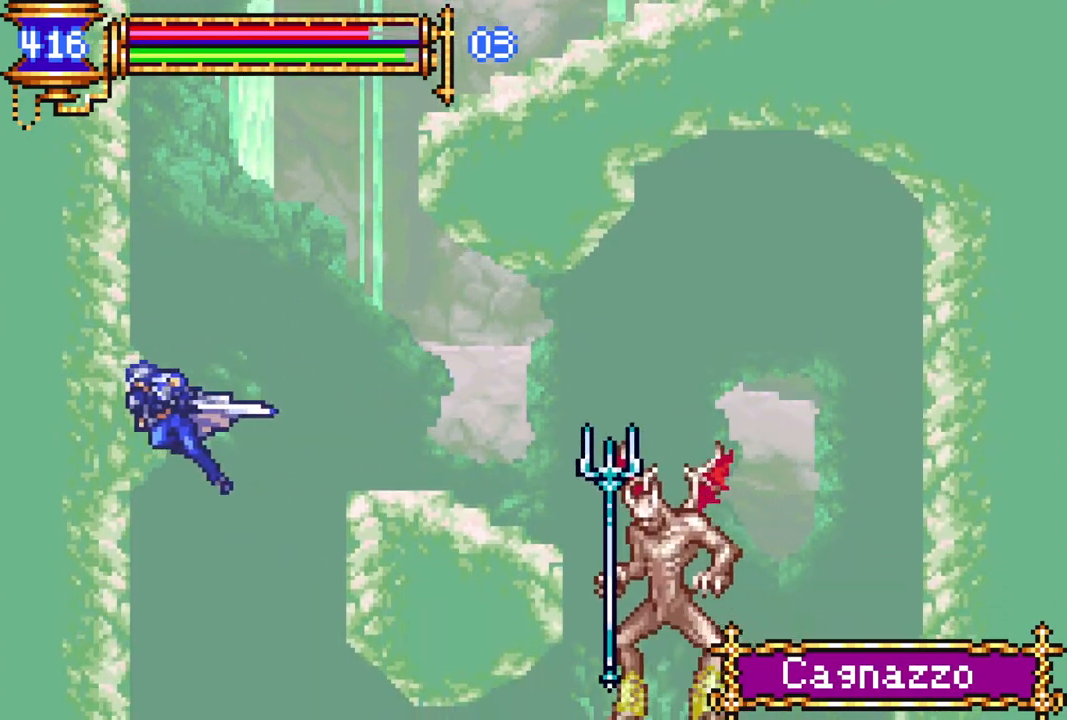
{"buttons": ["R1"], "left_stick": "center", "right_stick": "center", "events": [[17, "DPAD_LEFT", "up"], [83, "DPAD_RIGHT", "down"], [283, "DPAD_RIGHT", "up"]]}
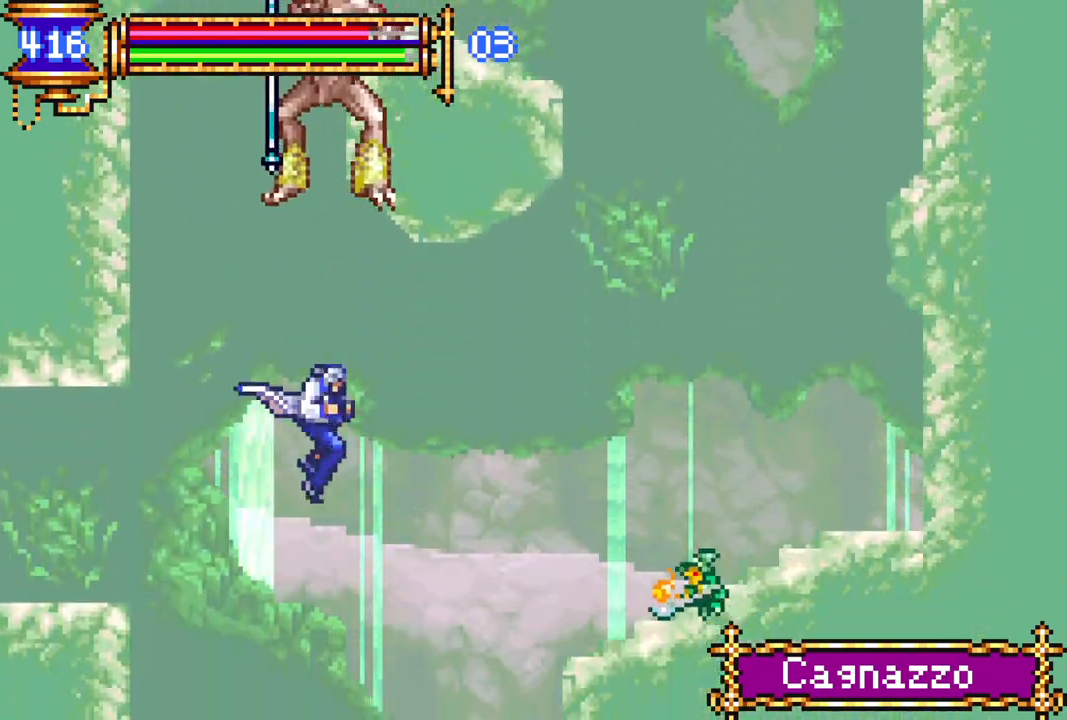
{"buttons": ["DPAD_LEFT"], "left_stick": "center", "right_stick": "center", "events": [[150, "DPAD_LEFT", "down"], [250, "DPAD_LEFT", "up"], [300, "R1", "up"], [483, "DPAD_LEFT", "down"]]}
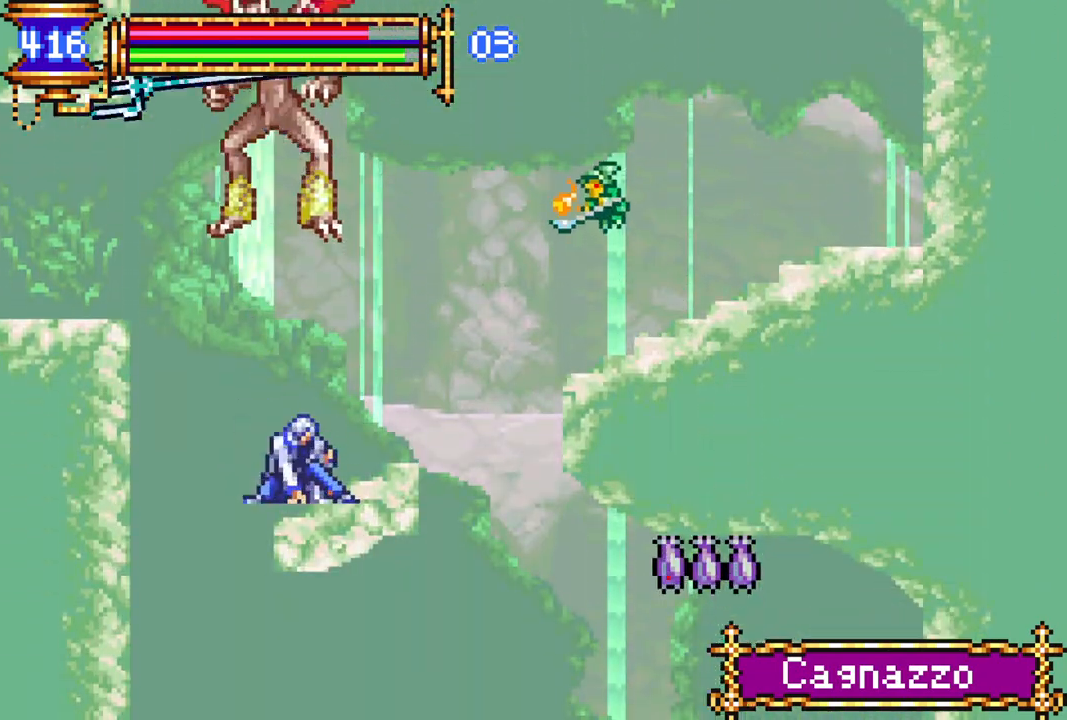
{"buttons": ["CROSS", "R1"], "left_stick": "center", "right_stick": "center", "events": [[17, "CROSS", "down"], [17, "R1", "down"], [317, "CROSS", "up"], [317, "R1", "up"], [383, "CROSS", "down"], [383, "R1", "down"], [417, "DPAD_LEFT", "up"]]}
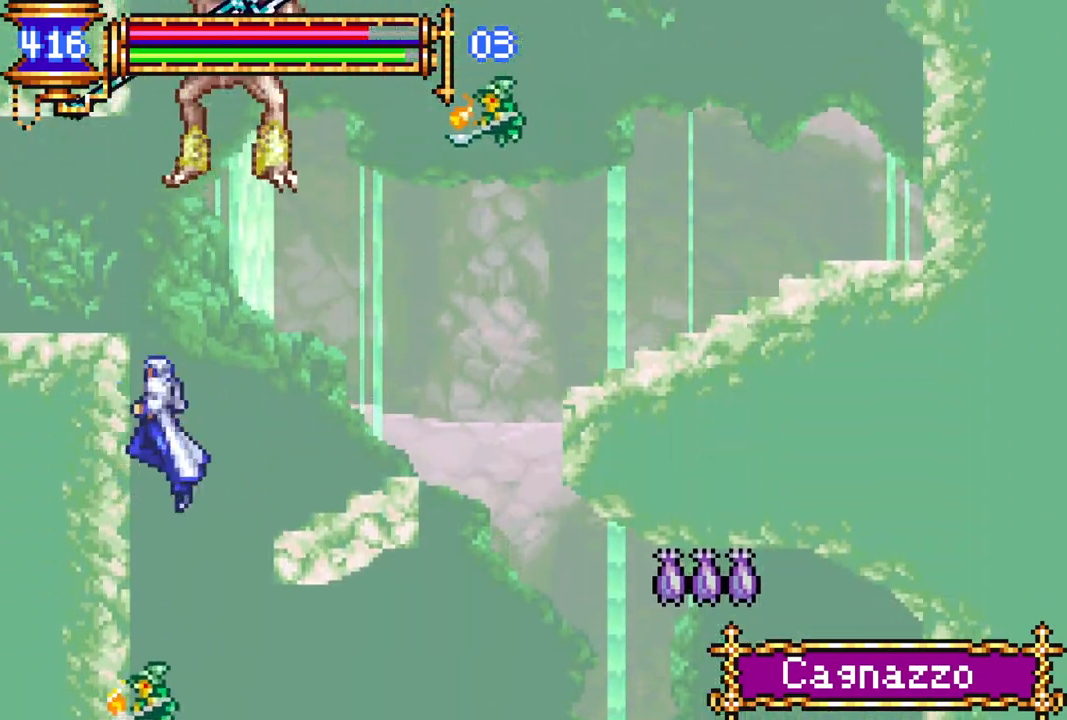
{"buttons": ["CROSS", "L1", "R1", "DPAD_LEFT"], "left_stick": "center", "right_stick": "center", "events": [[33, "DPAD_LEFT", "down"], [117, "DPAD_LEFT", "up"], [150, "DPAD_LEFT", "down"], [283, "CROSS", "up"], [317, "DPAD_LEFT", "up"], [350, "DPAD_LEFT", "down"], [383, "CROSS", "down"], [433, "L1", "down"]]}
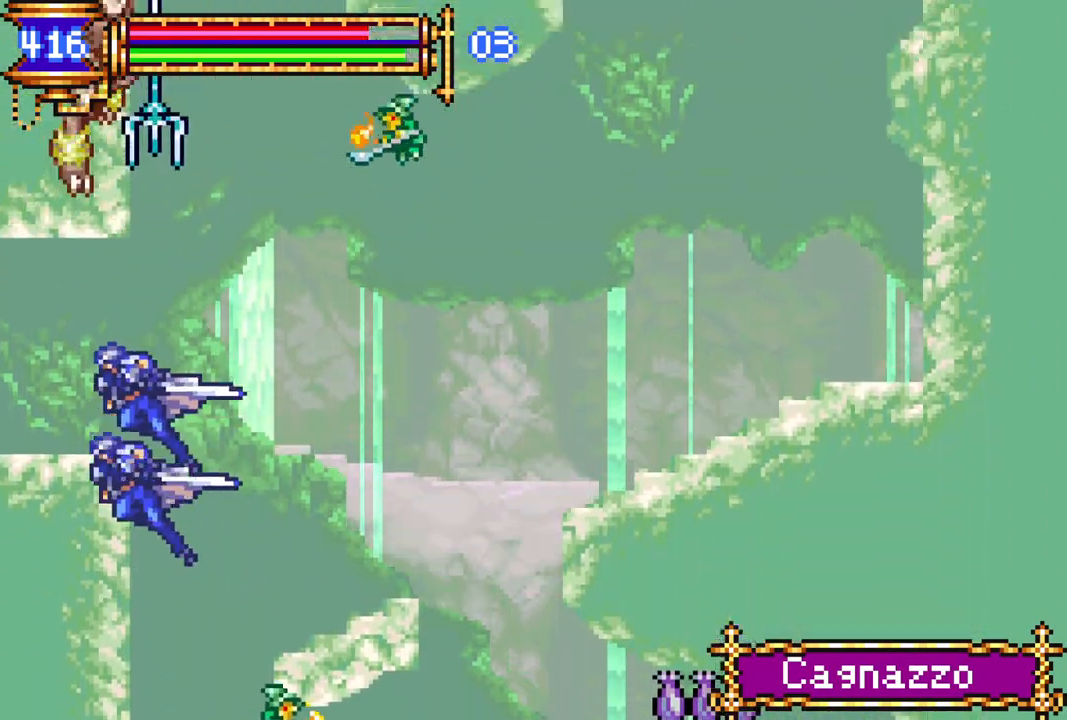
{"buttons": ["R1", "DPAD_LEFT"], "left_stick": "center", "right_stick": "center", "events": [[133, "L1", "up"], [233, "CROSS", "up"]]}
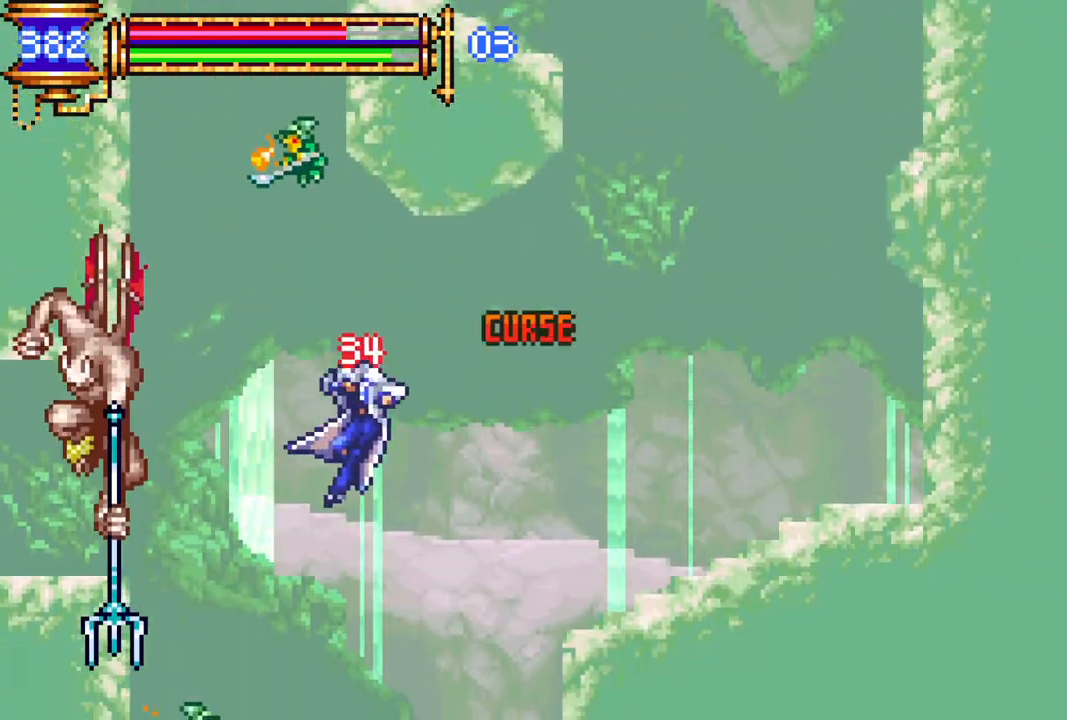
{"buttons": ["DPAD_LEFT"], "left_stick": "center", "right_stick": "center", "events": [[100, "R1", "up"], [133, "DPAD_LEFT", "up"], [317, "DPAD_LEFT", "down"]]}
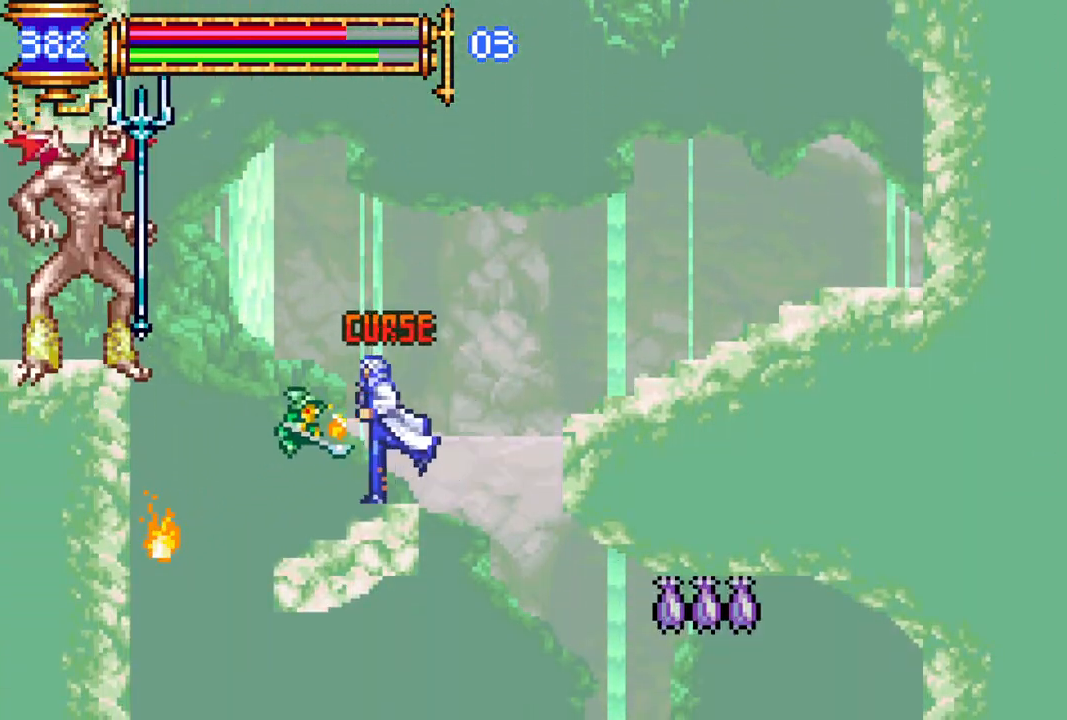
{"buttons": [], "left_stick": "center", "right_stick": "center", "events": [[150, "DPAD_LEFT", "up"]]}
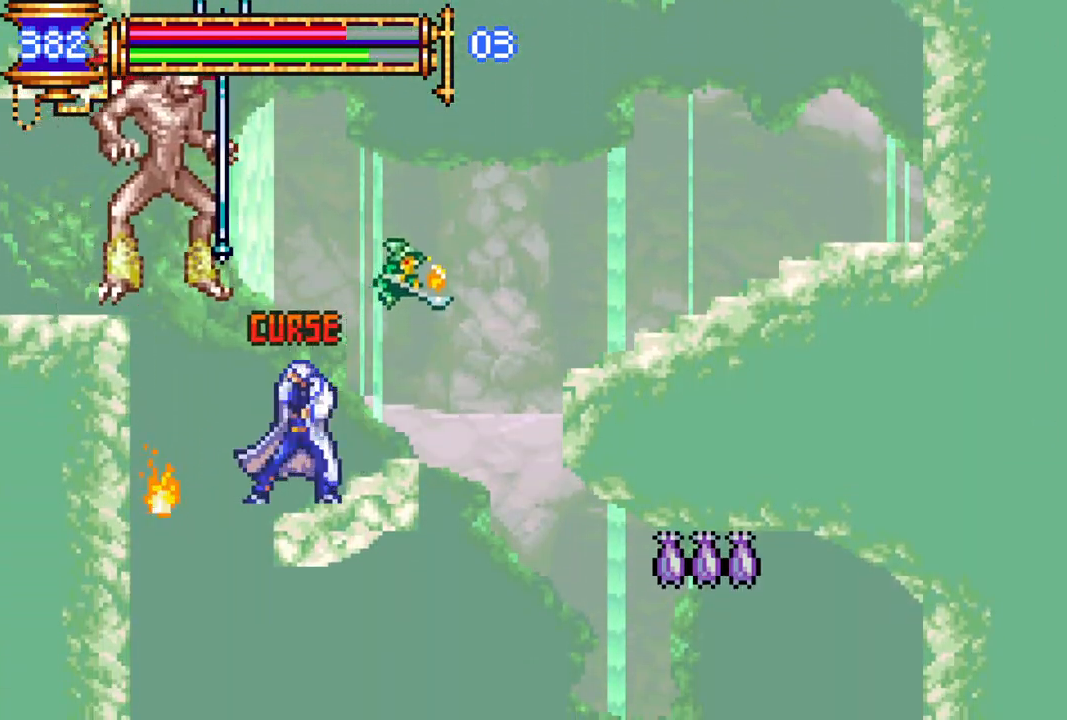
{"buttons": ["CROSS", "R1", "DPAD_LEFT"], "left_stick": "center", "right_stick": "center", "events": [[250, "DPAD_LEFT", "down"], [300, "CROSS", "down"], [317, "R1", "down"]]}
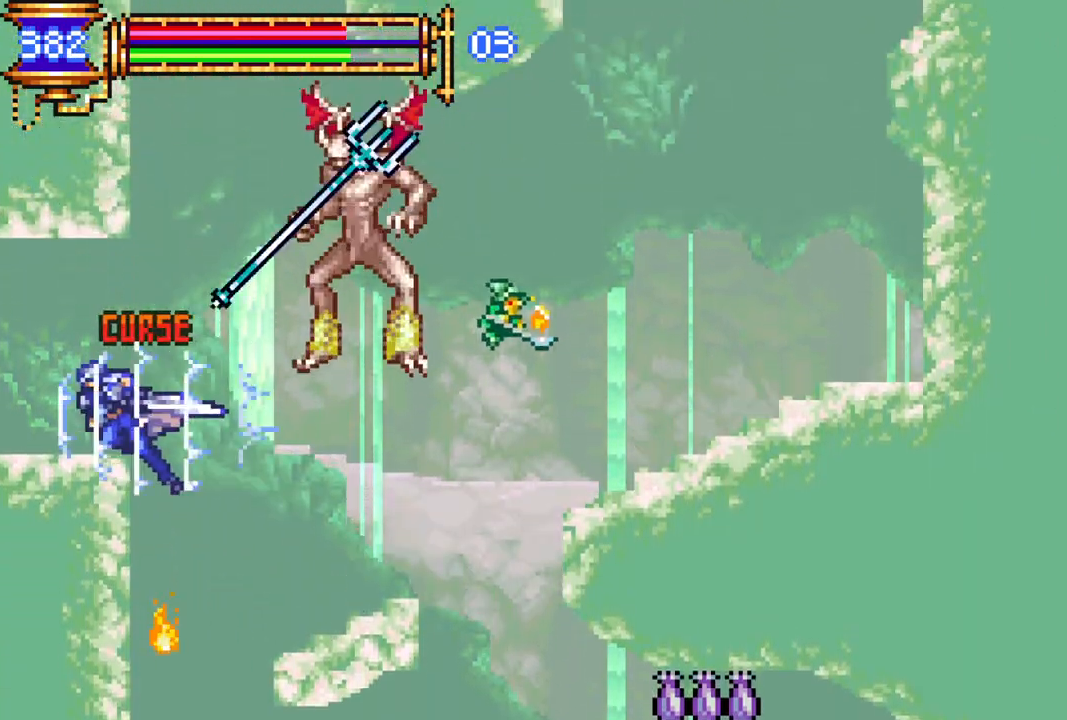
{"buttons": ["R1"], "left_stick": "center", "right_stick": "center", "events": [[217, "CROSS", "up"], [500, "DPAD_LEFT", "up"]]}
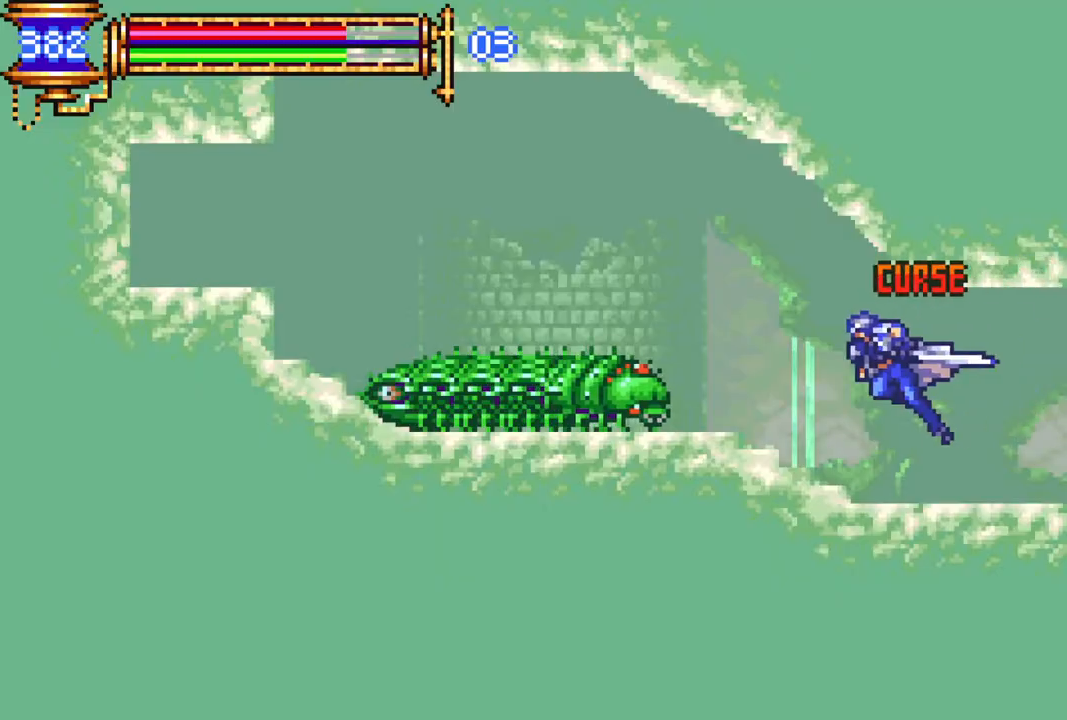
{"buttons": ["R1", "DPAD_RIGHT"], "left_stick": "center", "right_stick": "center", "events": [[33, "R1", "up"], [300, "DPAD_RIGHT", "down"], [500, "R1", "down"]]}
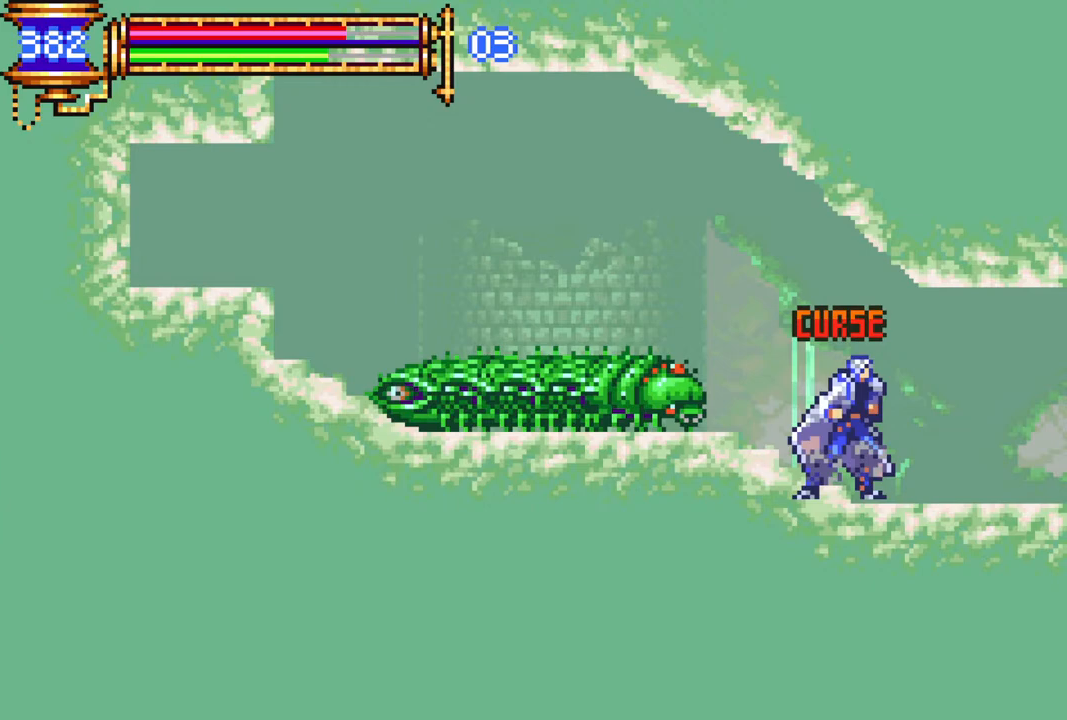
{"buttons": ["R1", "DPAD_RIGHT"], "left_stick": "center", "right_stick": "center", "events": []}
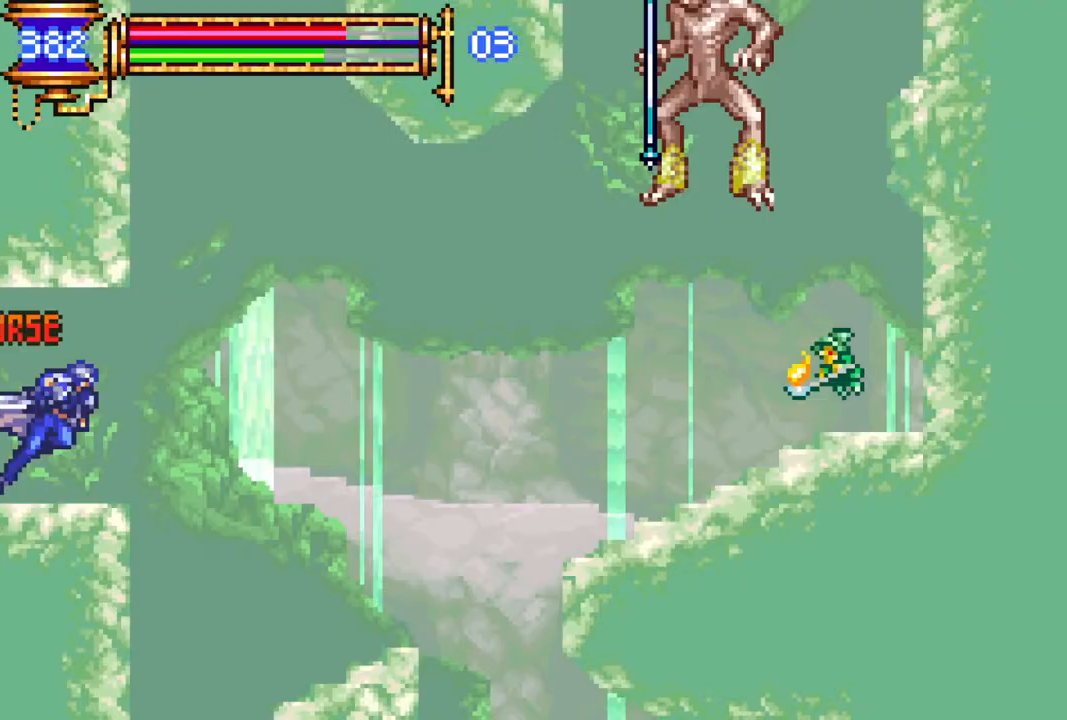
{"buttons": [], "left_stick": "center", "right_stick": "center", "events": [[300, "DPAD_RIGHT", "up"], [317, "R1", "up"]]}
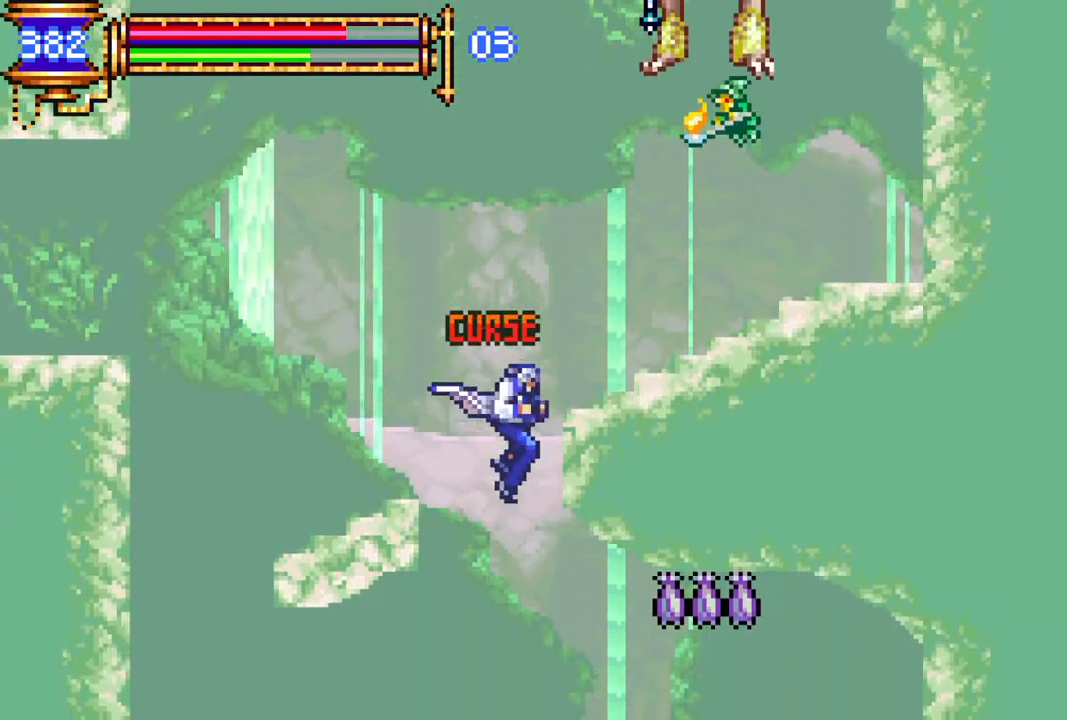
{"buttons": ["R1", "DPAD_RIGHT"], "left_stick": "center", "right_stick": "center", "events": [[50, "DPAD_LEFT", "down"], [300, "R1", "down"], [350, "DPAD_LEFT", "up"], [500, "DPAD_RIGHT", "down"]]}
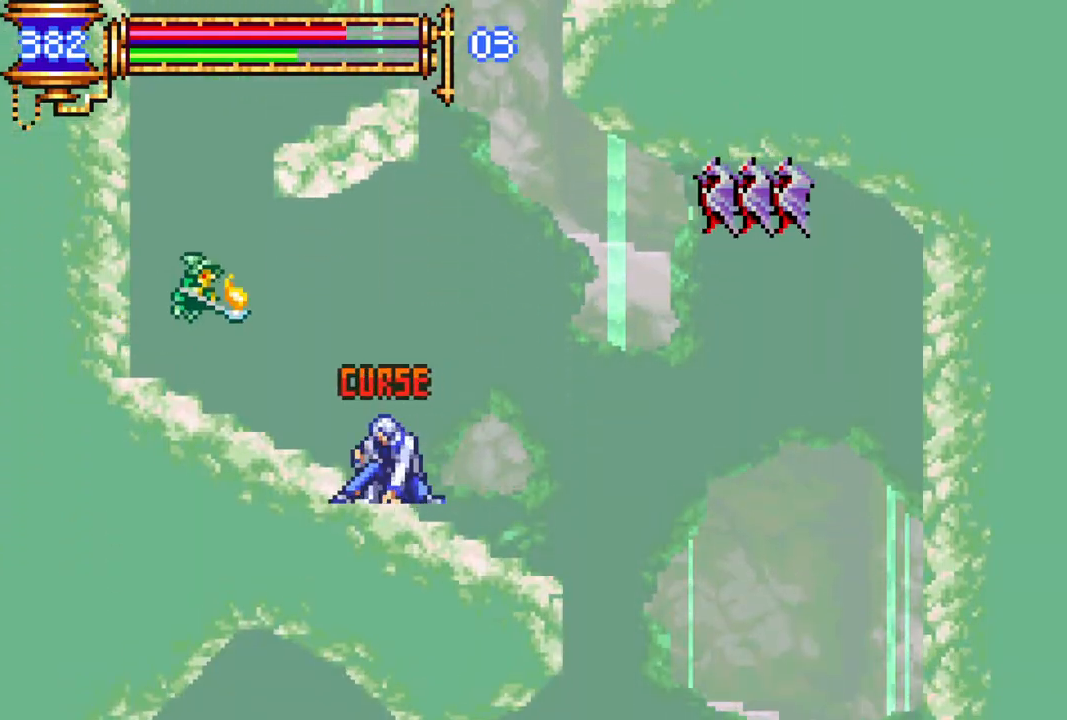
{"buttons": ["R1"], "left_stick": "center", "right_stick": "center", "events": [[483, "DPAD_RIGHT", "up"]]}
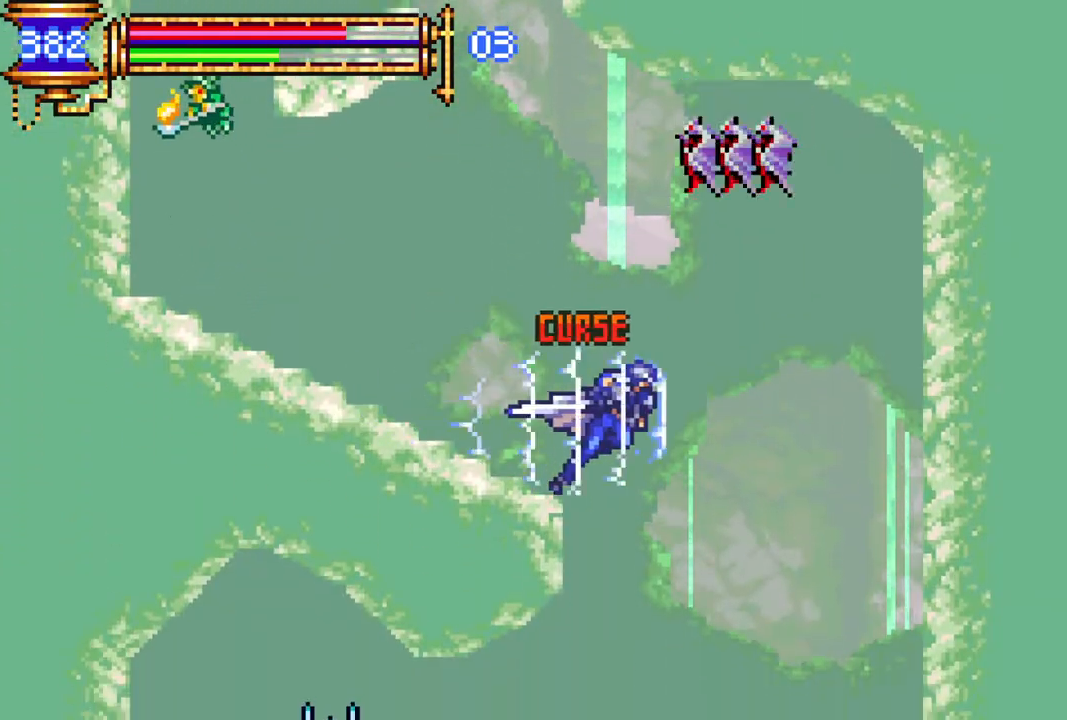
{"buttons": ["R1"], "left_stick": "center", "right_stick": "center", "events": [[50, "DPAD_LEFT", "down"], [467, "DPAD_LEFT", "up"]]}
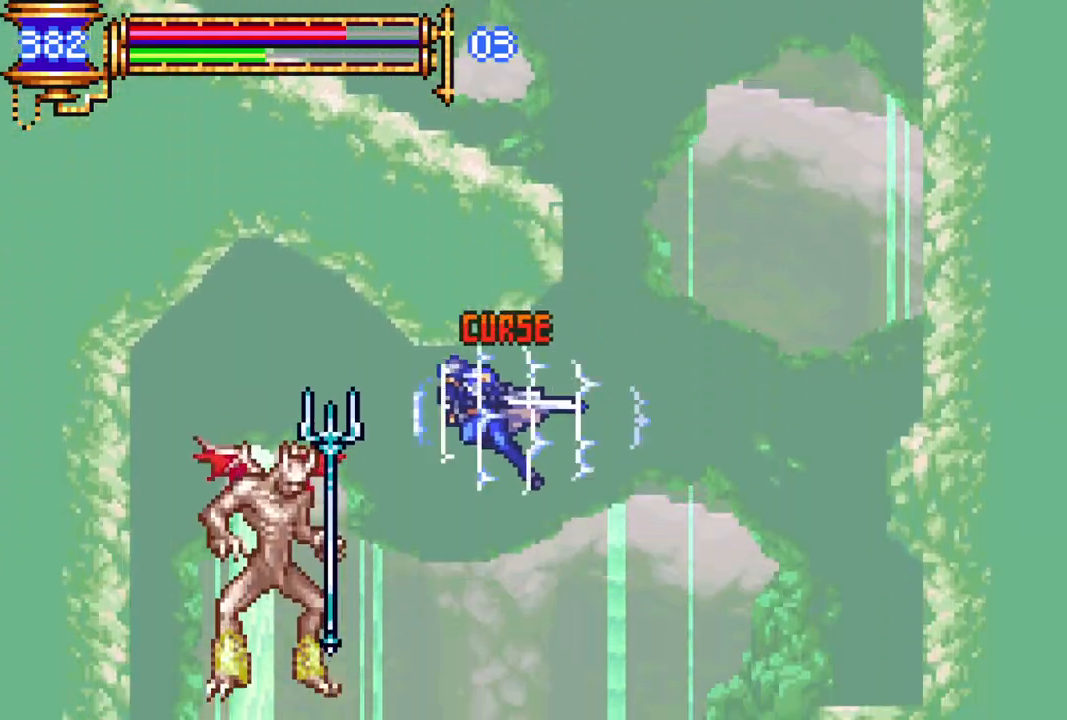
{"buttons": [], "left_stick": "center", "right_stick": "center", "events": [[100, "R1", "up"]]}
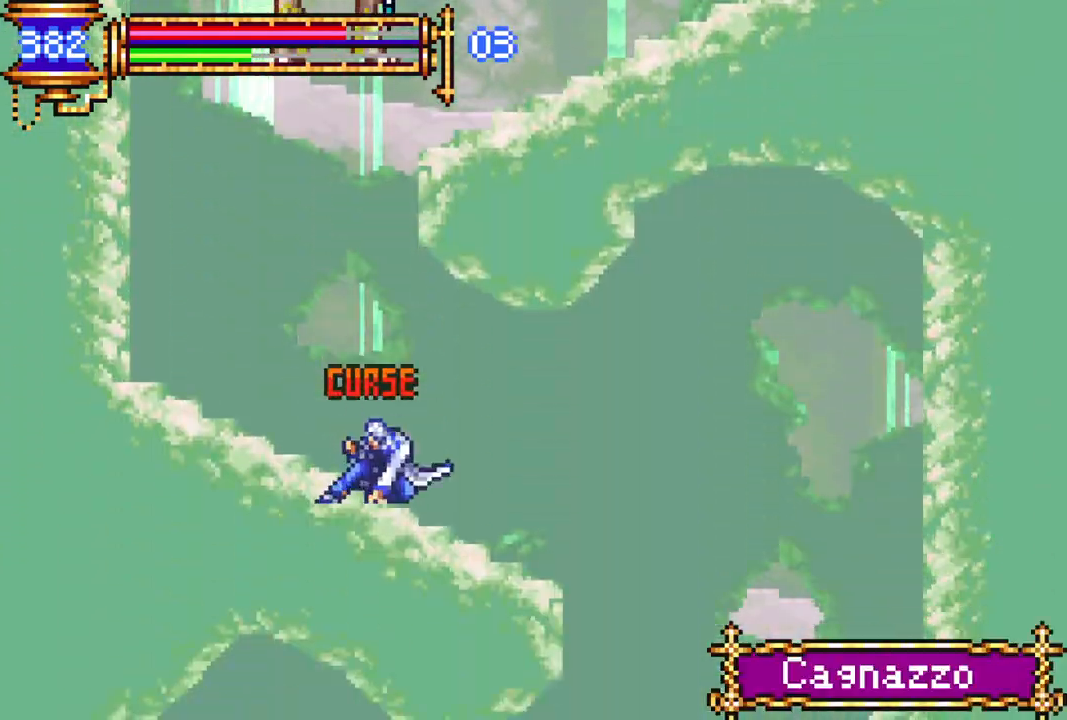
{"buttons": ["R1", "DPAD_RIGHT"], "left_stick": "center", "right_stick": "center", "events": [[167, "DPAD_RIGHT", "down"], [200, "R1", "down"]]}
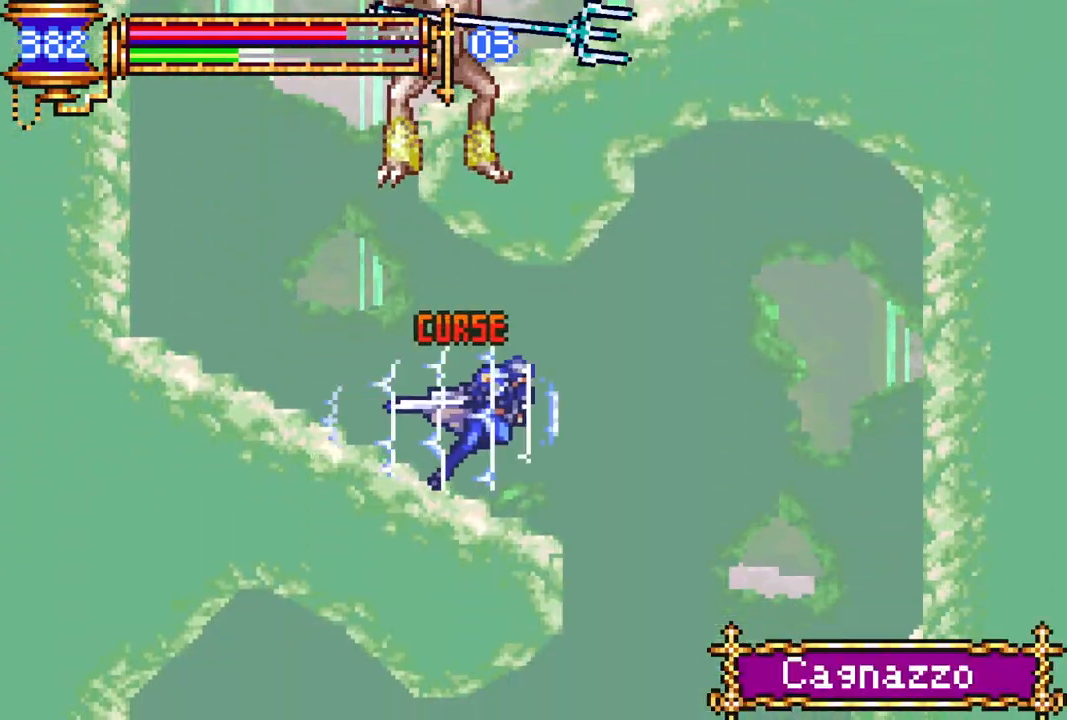
{"buttons": ["R1", "DPAD_LEFT"], "left_stick": "center", "right_stick": "center", "events": [[133, "DPAD_RIGHT", "up"], [217, "DPAD_LEFT", "down"]]}
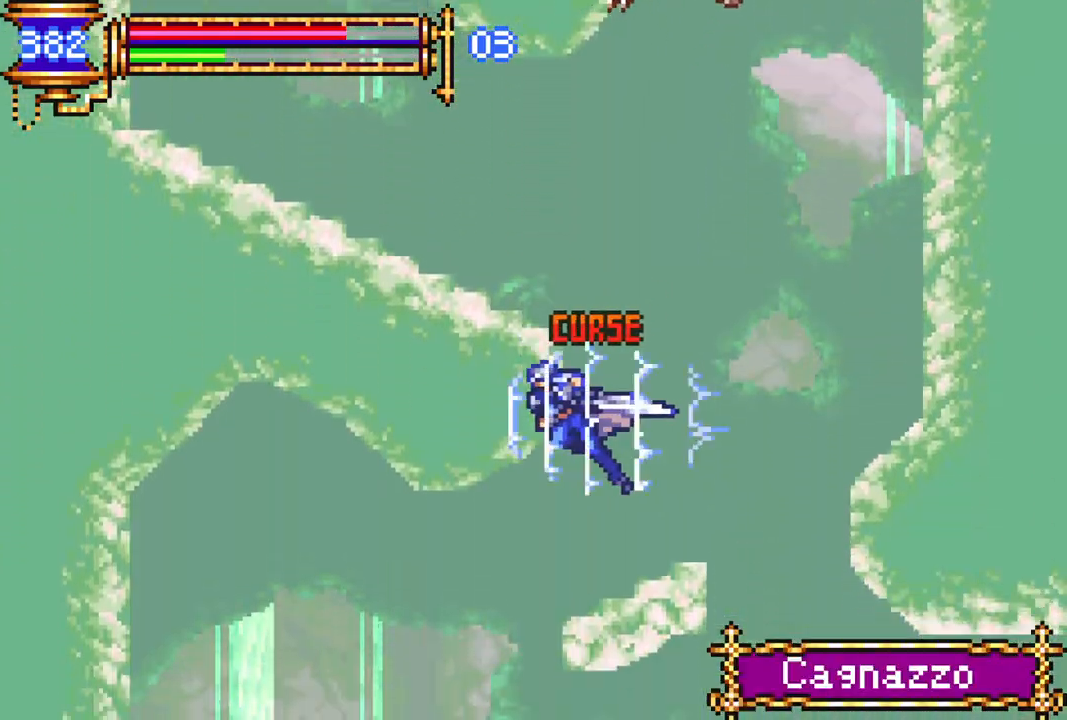
{"buttons": ["R1"], "left_stick": "center", "right_stick": "center", "events": [[400, "DPAD_LEFT", "up"]]}
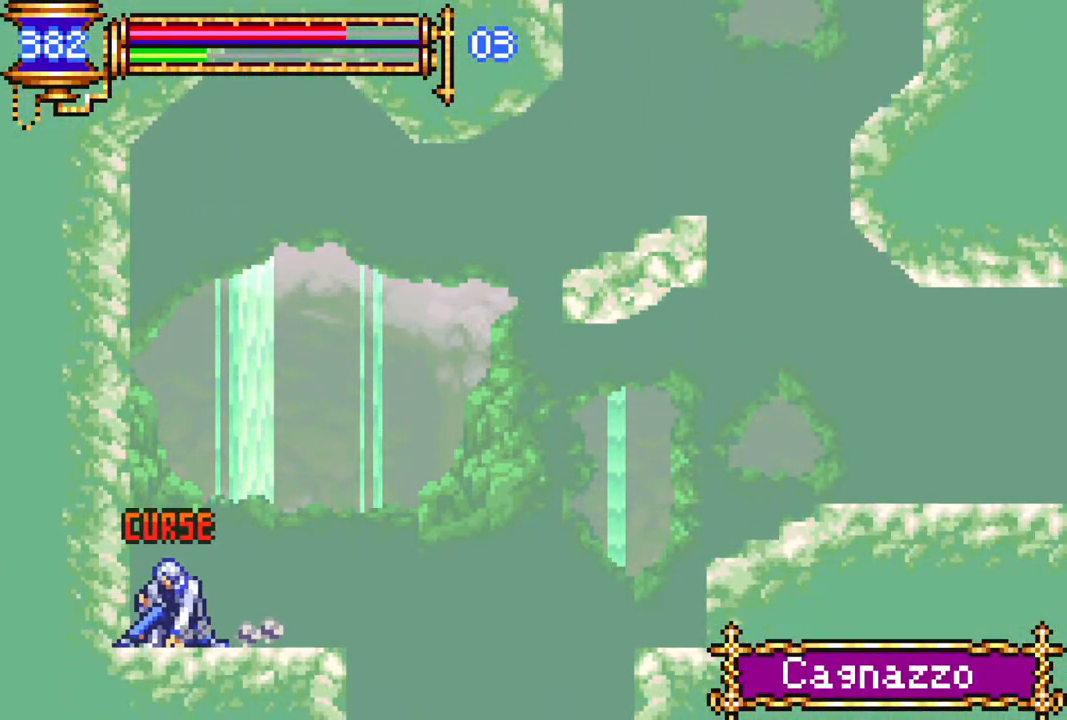
{"buttons": ["R1"], "left_stick": "center", "right_stick": "center", "events": [[100, "DPAD_RIGHT", "down"], [400, "DPAD_RIGHT", "up"]]}
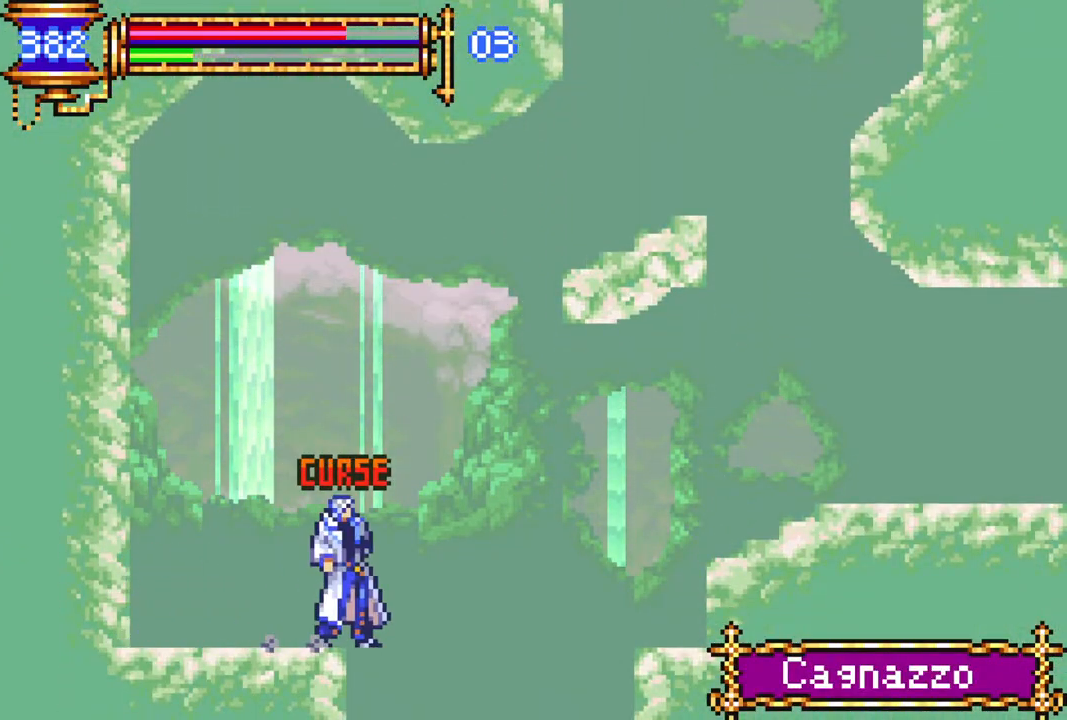
{"buttons": [], "left_stick": "center", "right_stick": "center", "events": [[33, "DPAD_RIGHT", "down"], [100, "DPAD_RIGHT", "up"], [150, "R1", "up"]]}
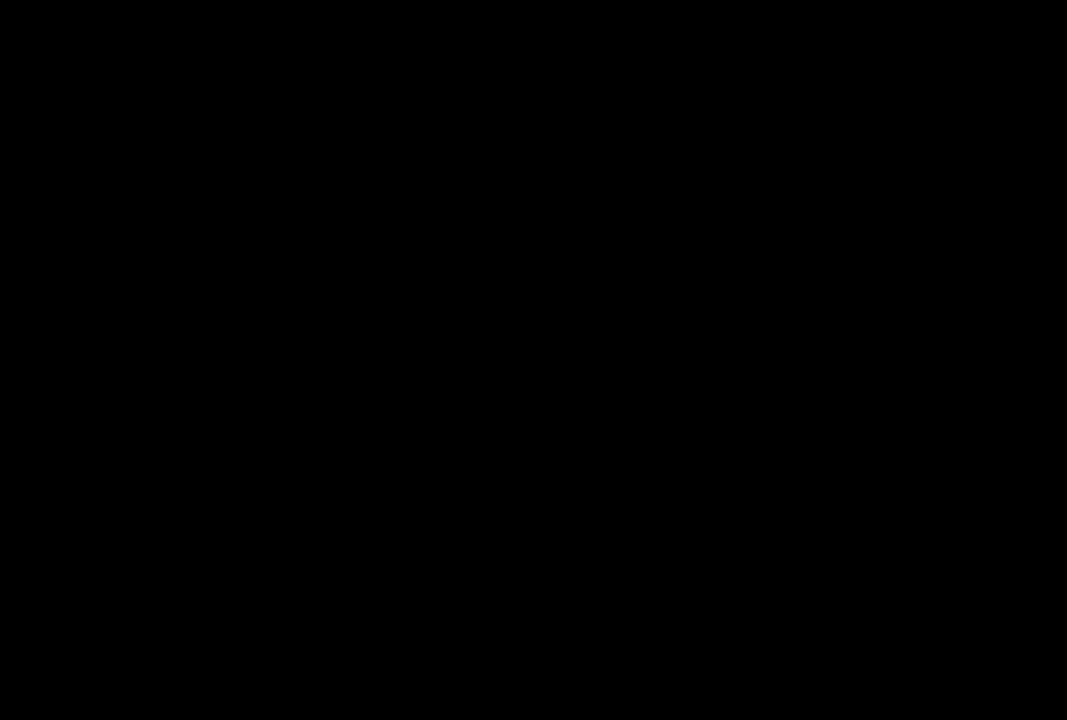
{"buttons": [], "left_stick": "center", "right_stick": "center", "events": []}
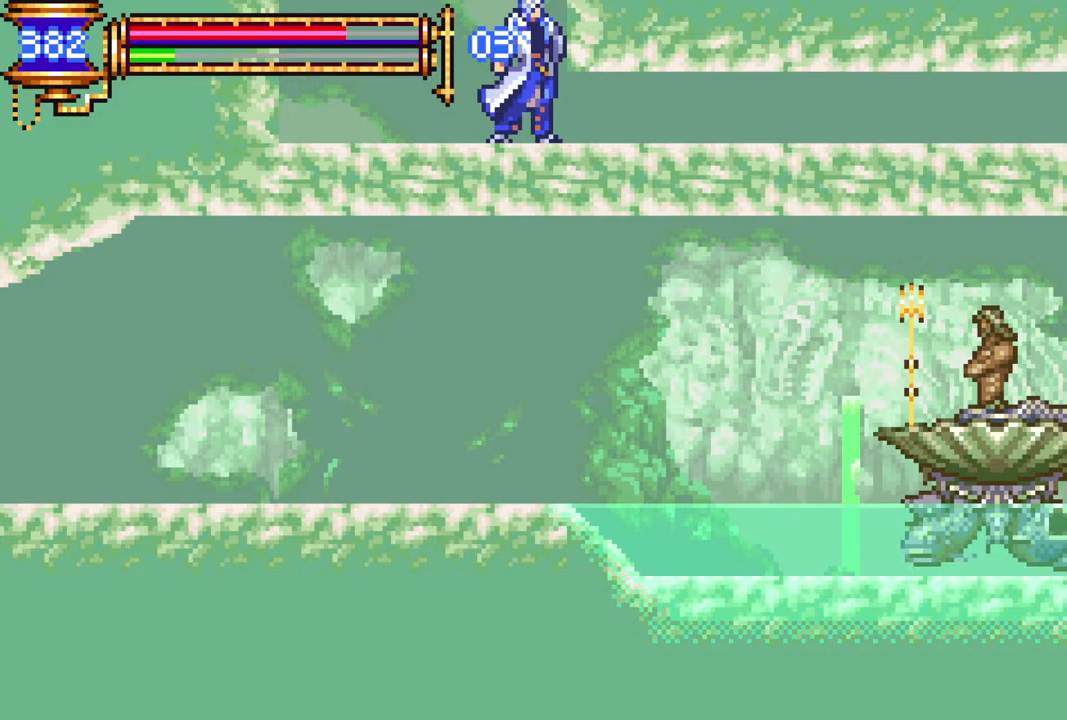
{"buttons": [], "left_stick": "center", "right_stick": "center", "events": []}
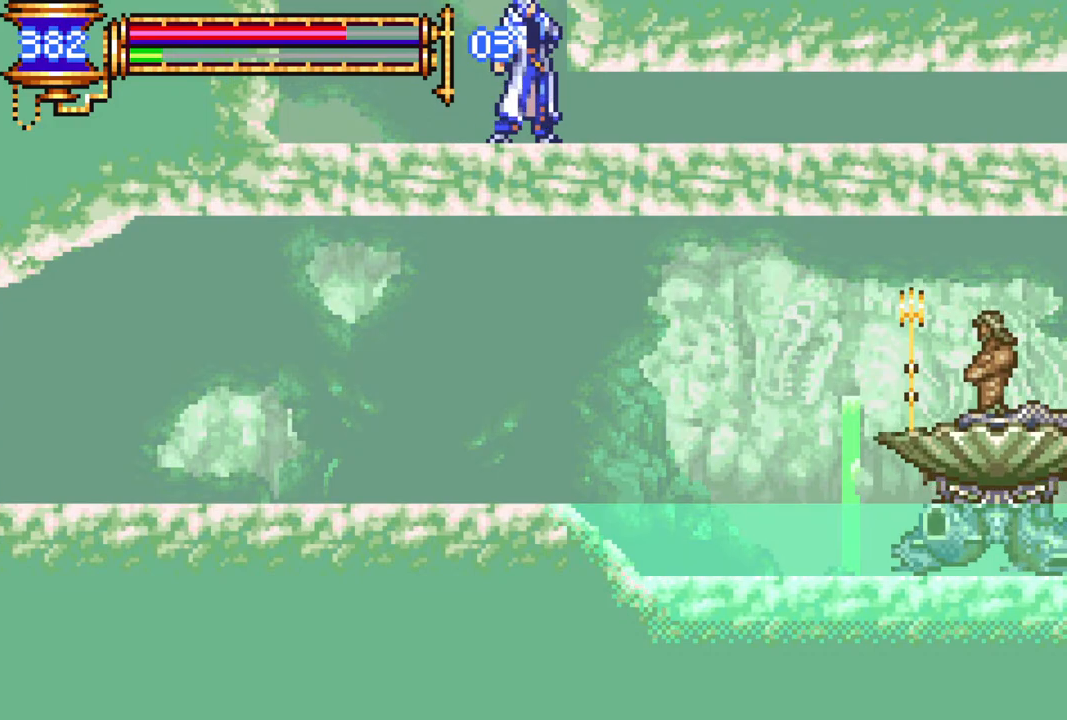
{"buttons": [], "left_stick": "center", "right_stick": "center", "events": [[167, "CROSS", "down"], [233, "DPAD_LEFT", "down"], [300, "DPAD_LEFT", "up"], [400, "CROSS", "up"]]}